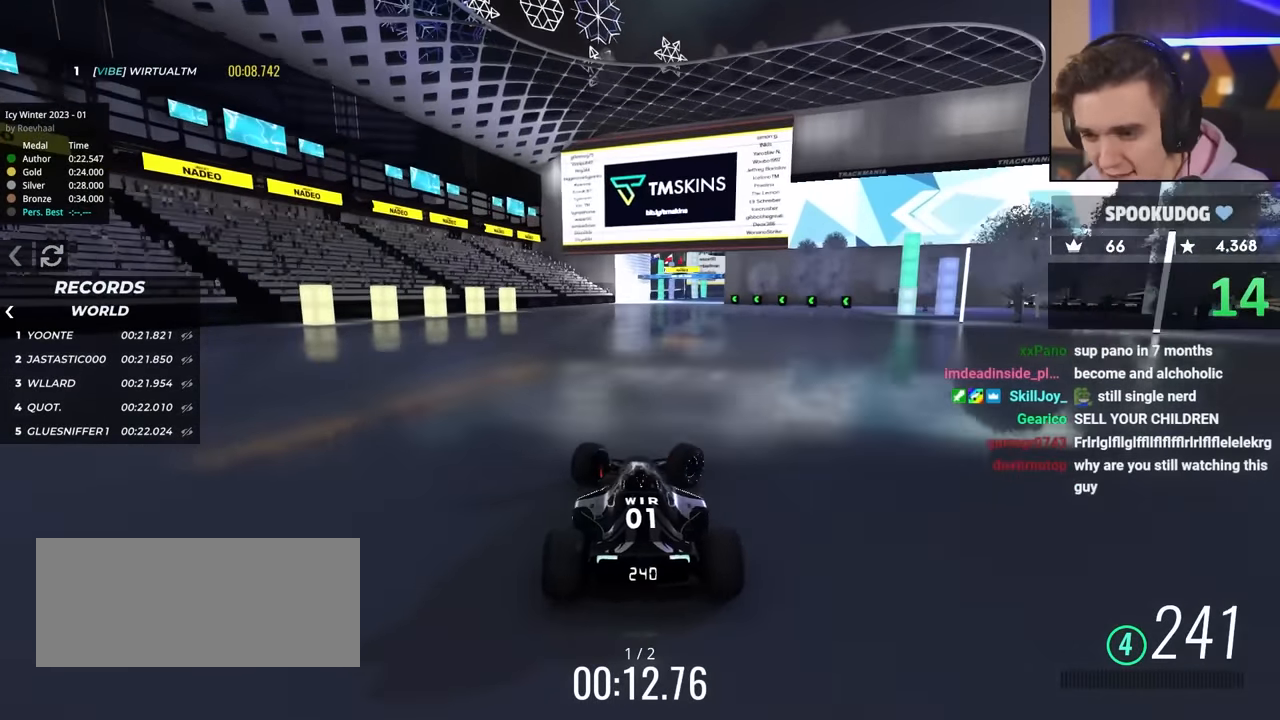
Gameplay with keyboard; each line is a JSON object with the keys held at the frame after it. "events" lists presses ("down") and releases ("up") of "brake", "down", "left", "right" and "up" between this image and that frame as [ms after this image, input, new state], when the widget could be followed in between. No other keys are recorded. Mouse input is not recorded. Key names are as the overlay labels them; some are game actions (e.g. jump) rather than physical keys.
{"keys": ["up"], "events": [[50, "right", "up"], [150, "left", "down"], [467, "left", "up"]]}
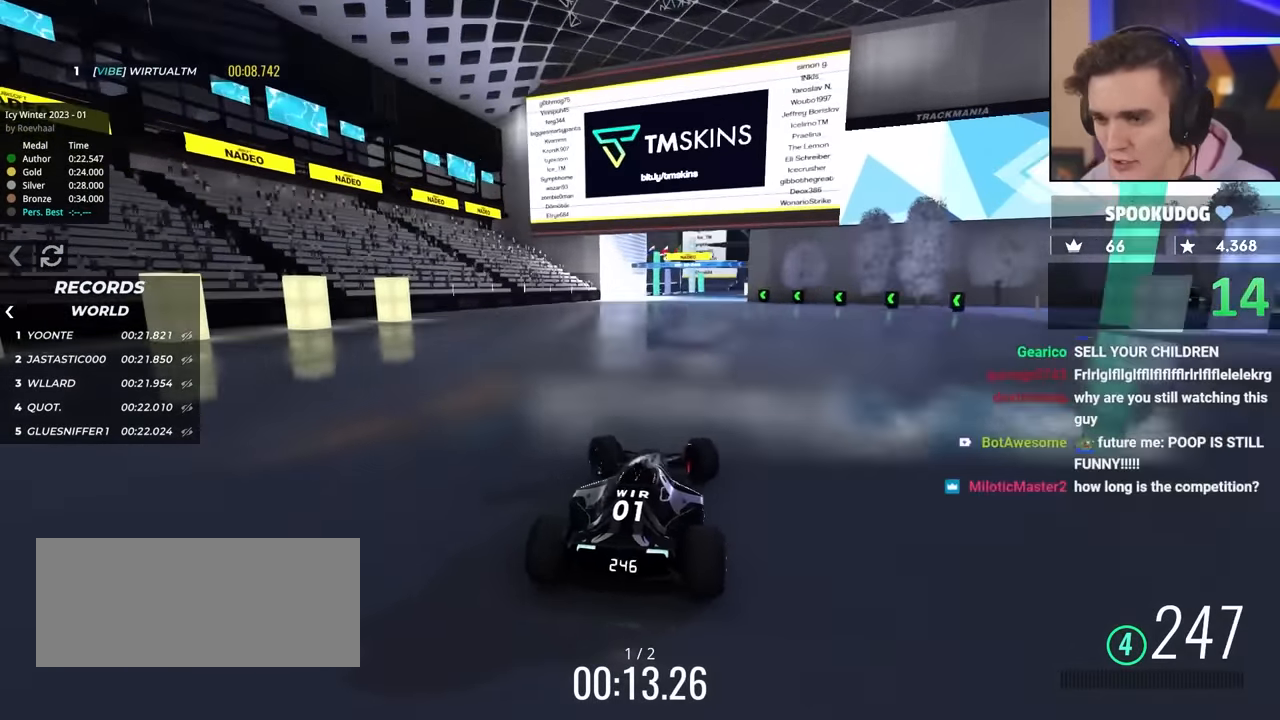
{"keys": ["up"], "events": [[167, "right", "down"], [300, "right", "up"]]}
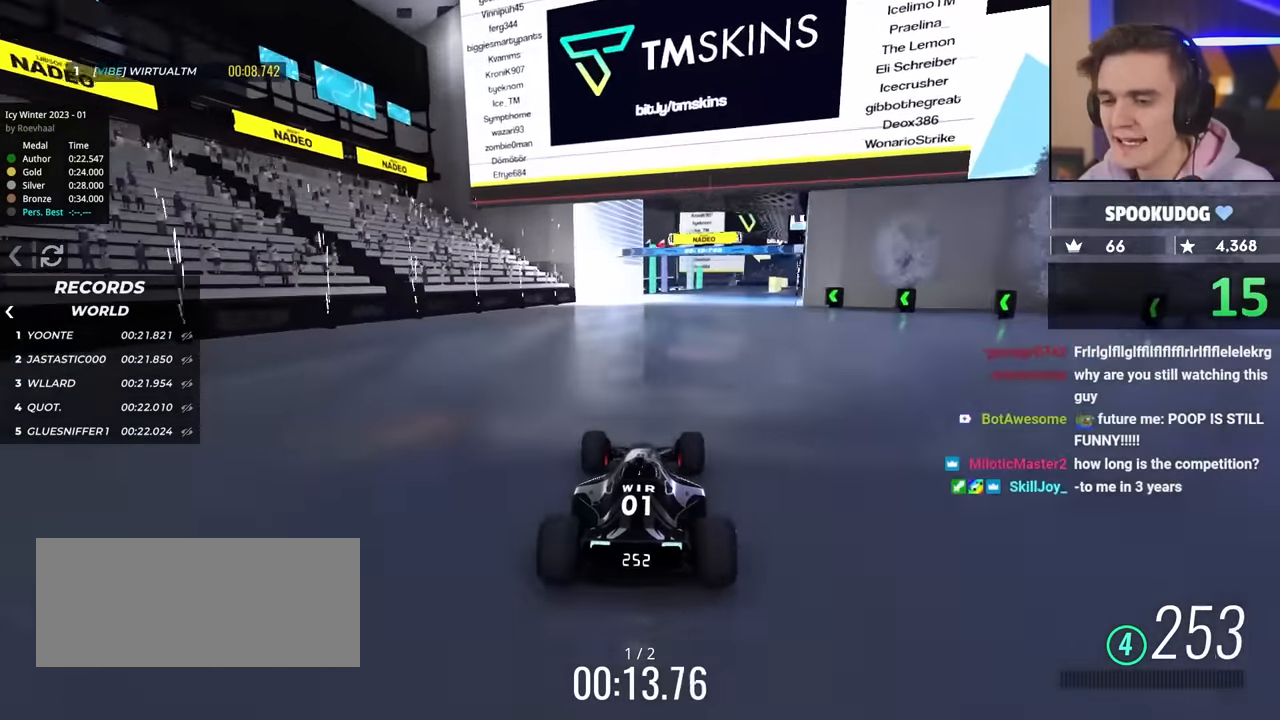
{"keys": ["up"], "events": [[33, "right", "down"], [167, "right", "up"]]}
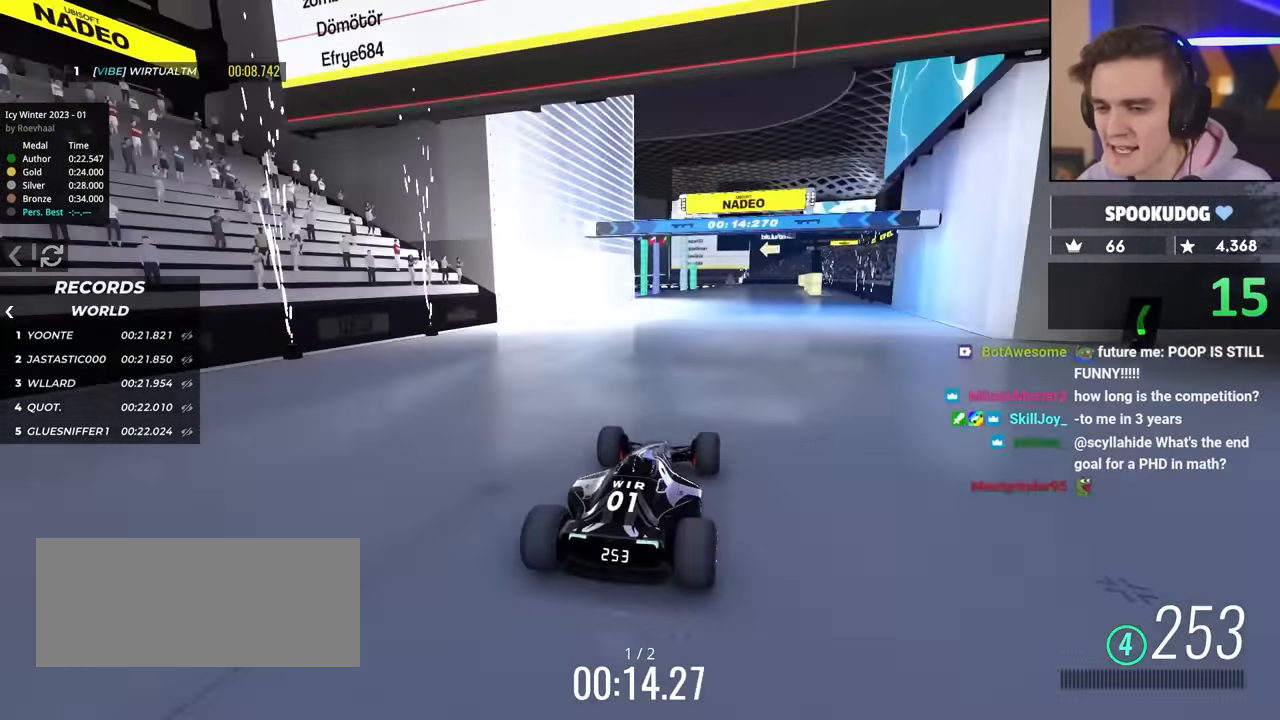
{"keys": ["left", "up"], "events": [[233, "left", "down"]]}
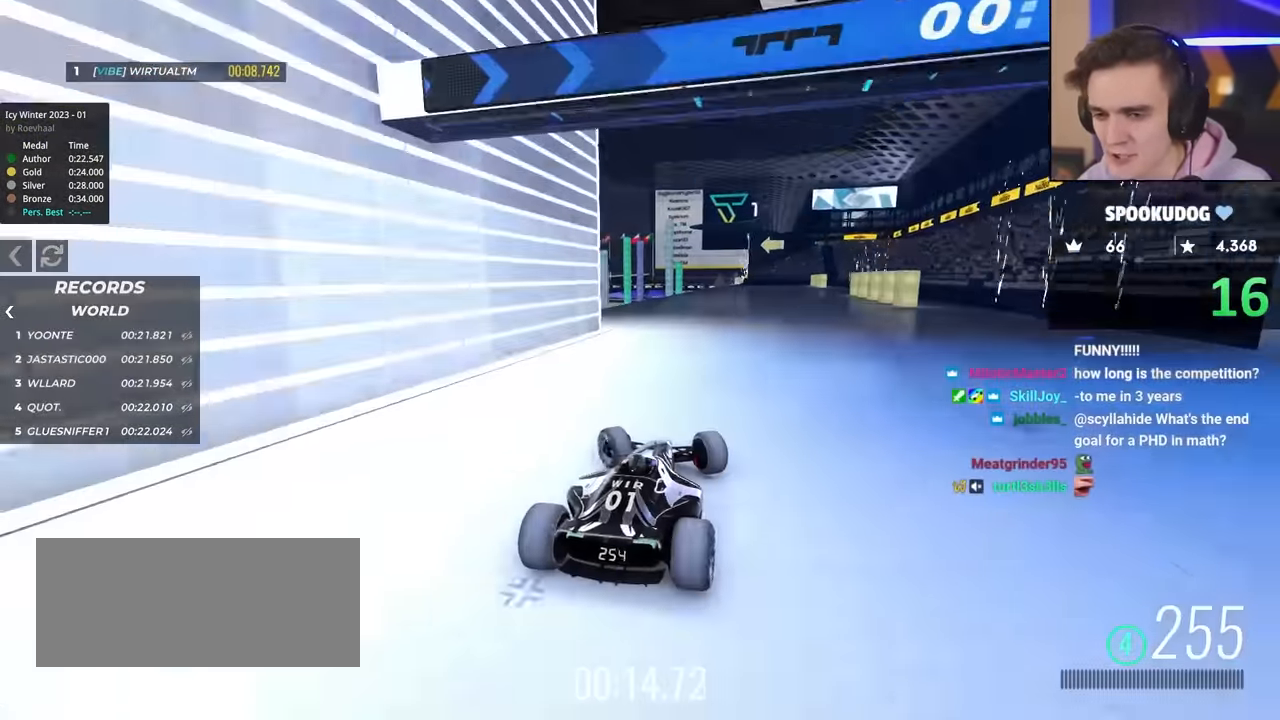
{"keys": ["up"], "events": [[167, "left", "up"], [250, "right", "down"], [400, "right", "up"]]}
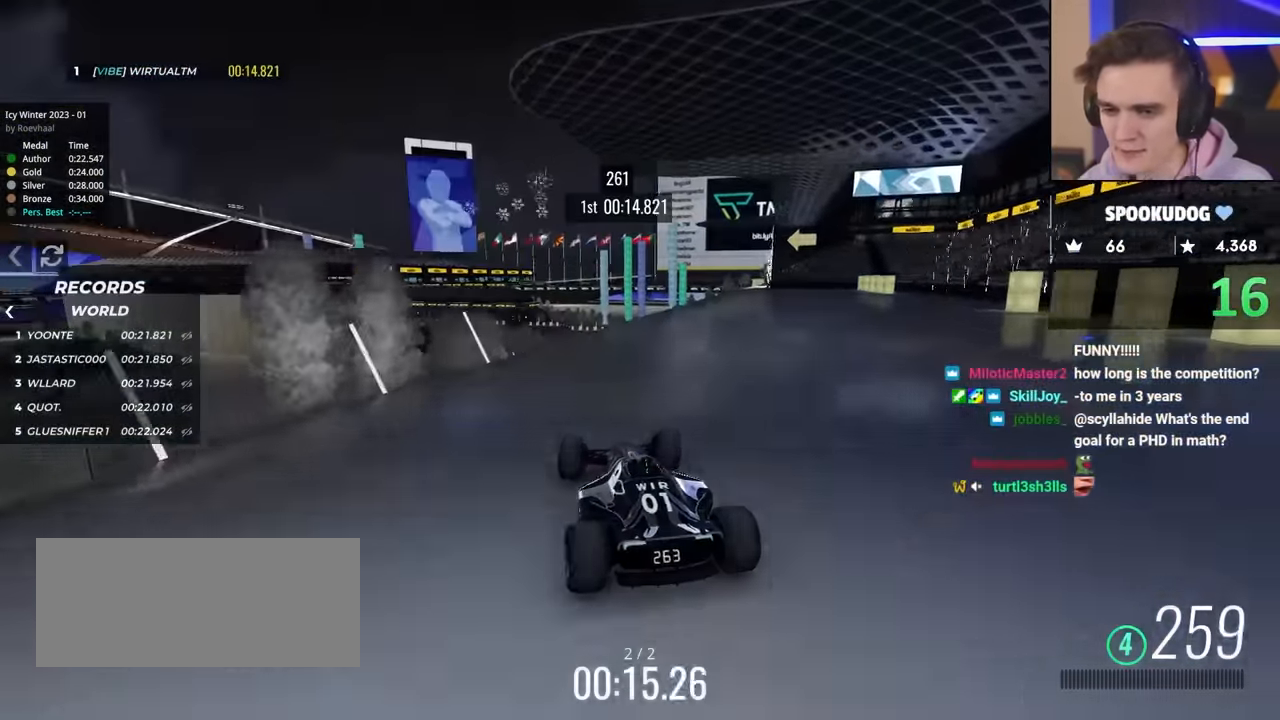
{"keys": ["right", "up"], "events": [[133, "right", "down"]]}
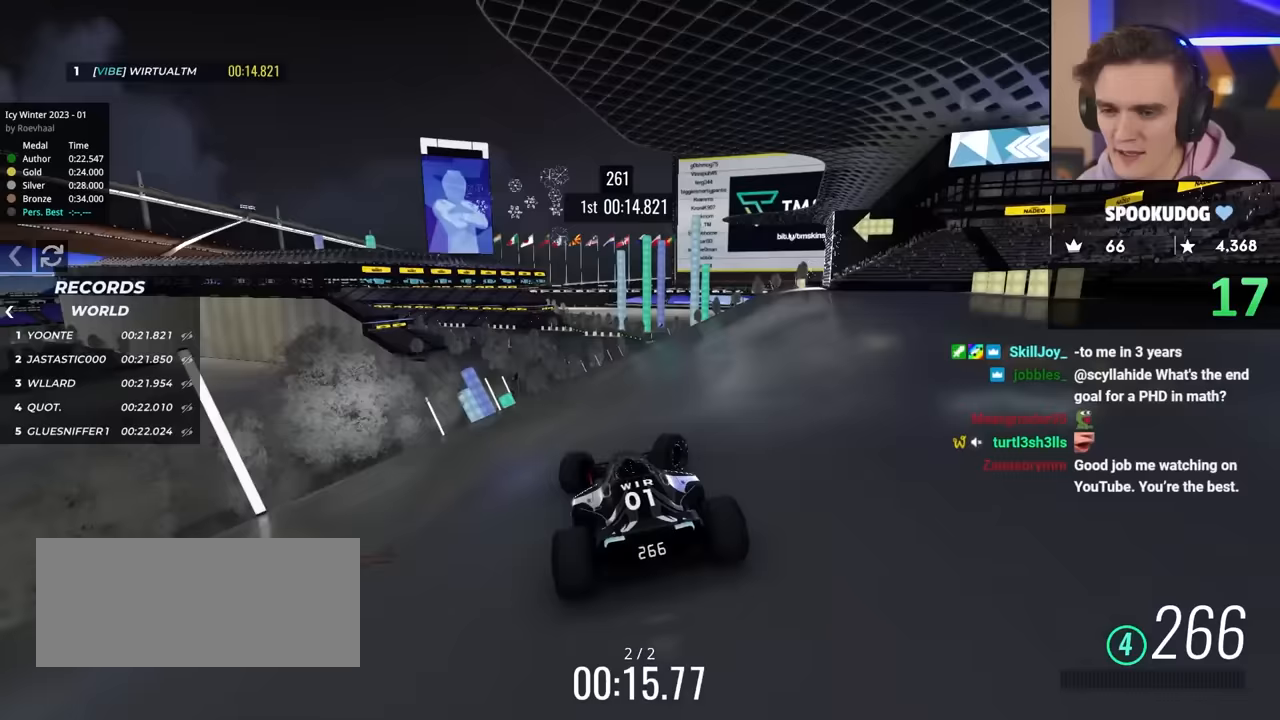
{"keys": ["left", "up"], "events": [[150, "right", "up"], [183, "left", "down"]]}
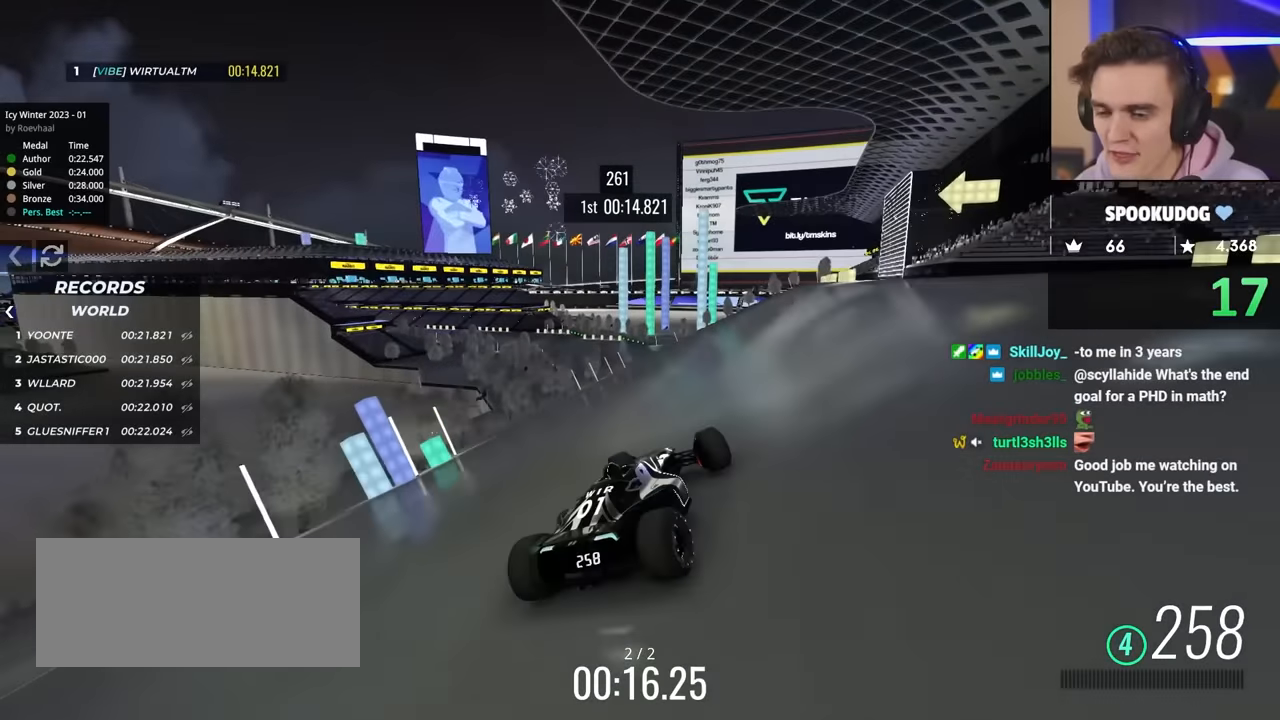
{"keys": ["right", "up"], "events": [[17, "left", "up"], [350, "right", "down"]]}
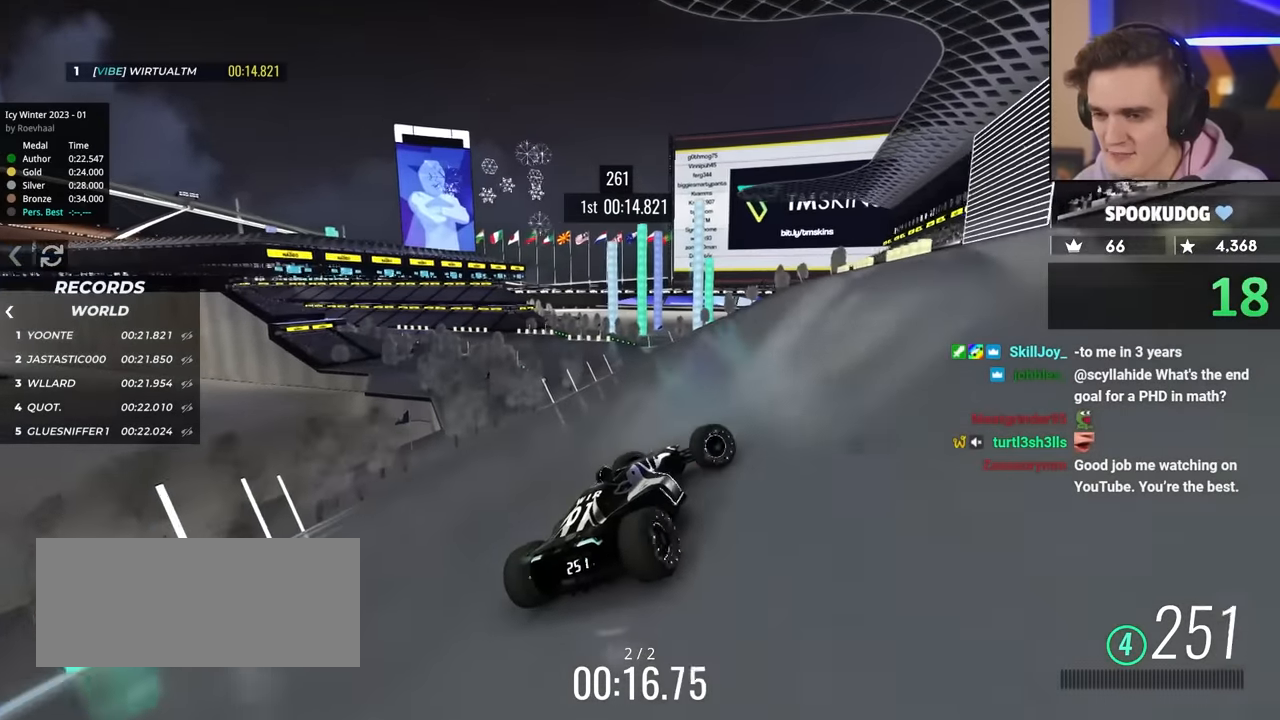
{"keys": ["left"], "events": [[133, "right", "up"], [233, "left", "down"], [467, "up", "up"]]}
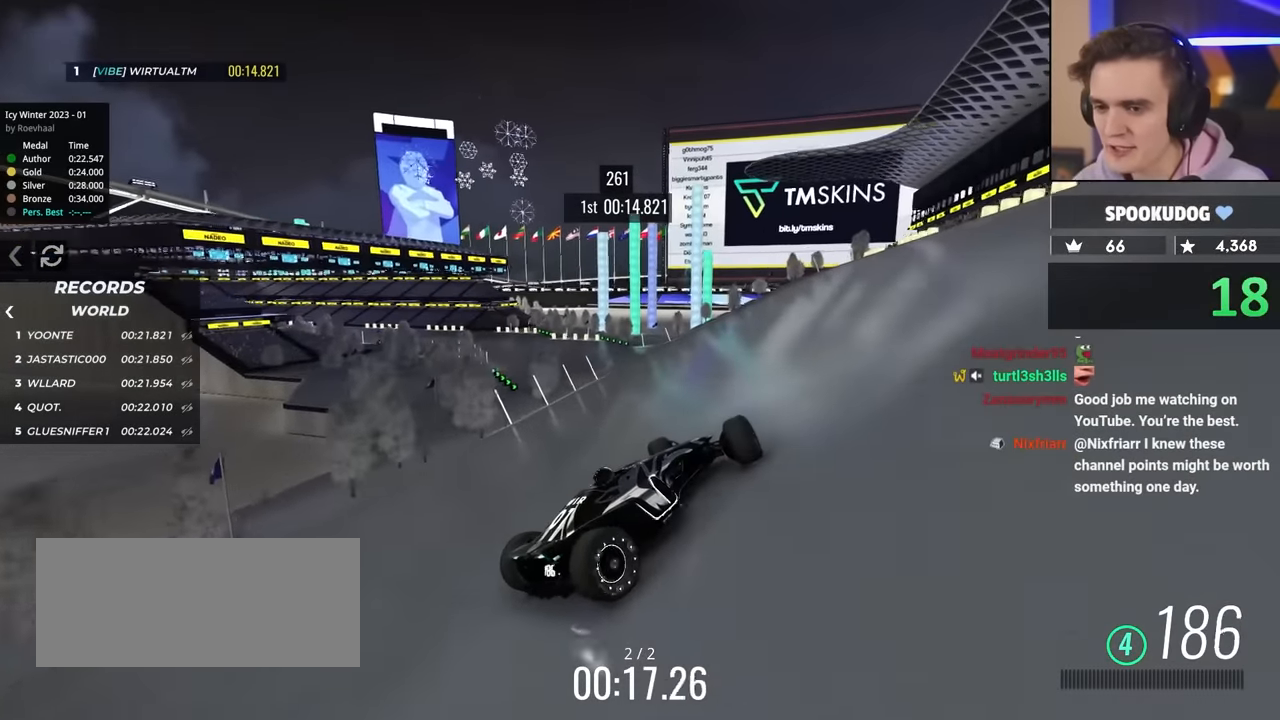
{"keys": ["up"], "events": [[50, "up", "down"], [433, "left", "up"]]}
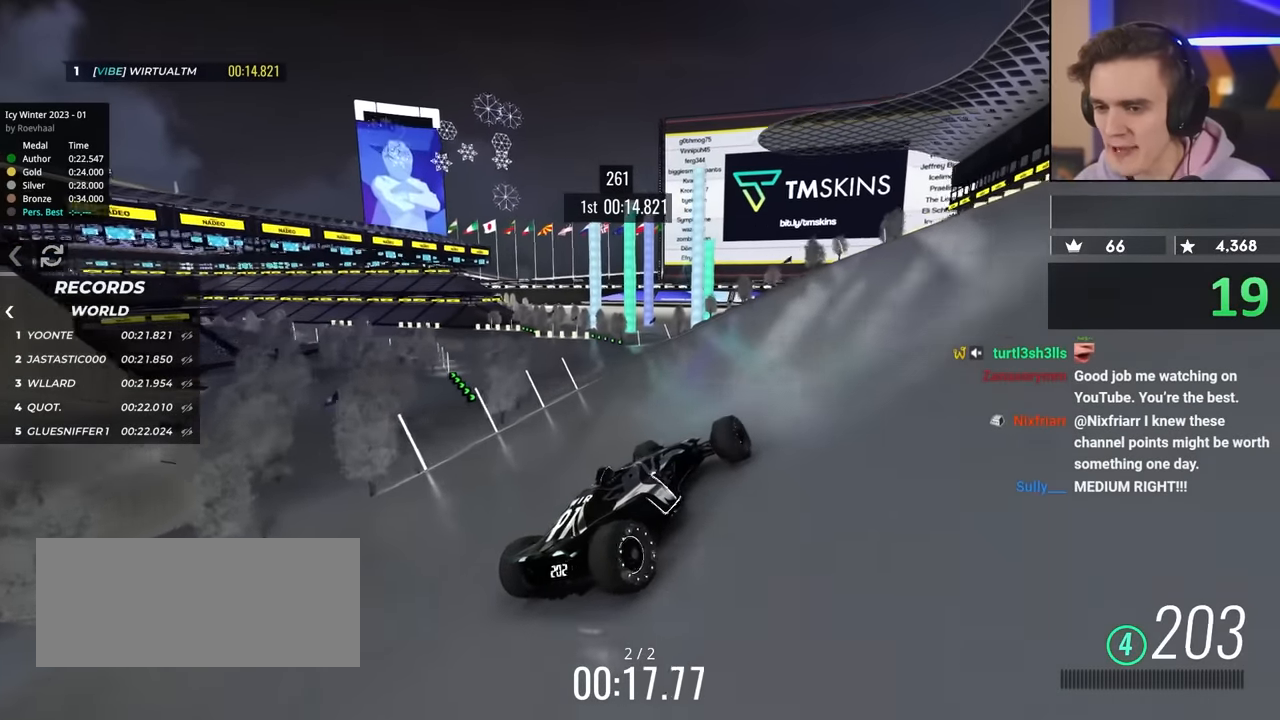
{"keys": ["up"], "events": []}
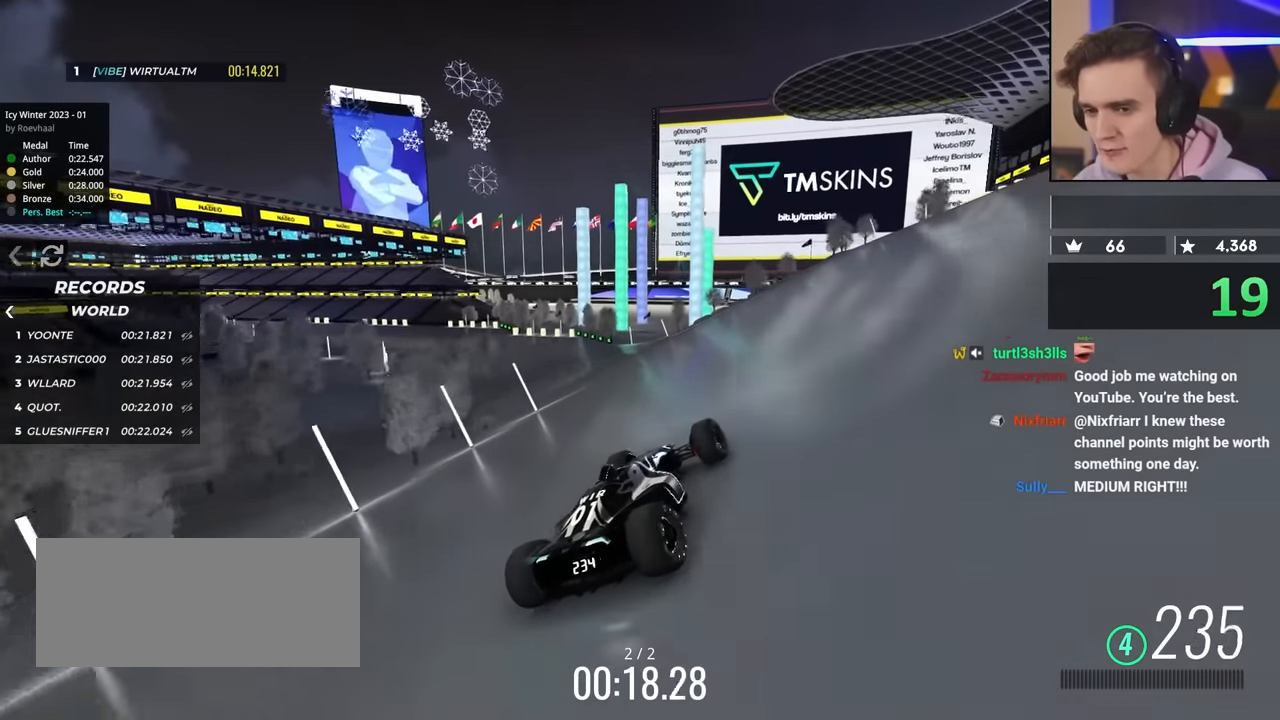
{"keys": ["left", "up"], "events": [[17, "left", "down"]]}
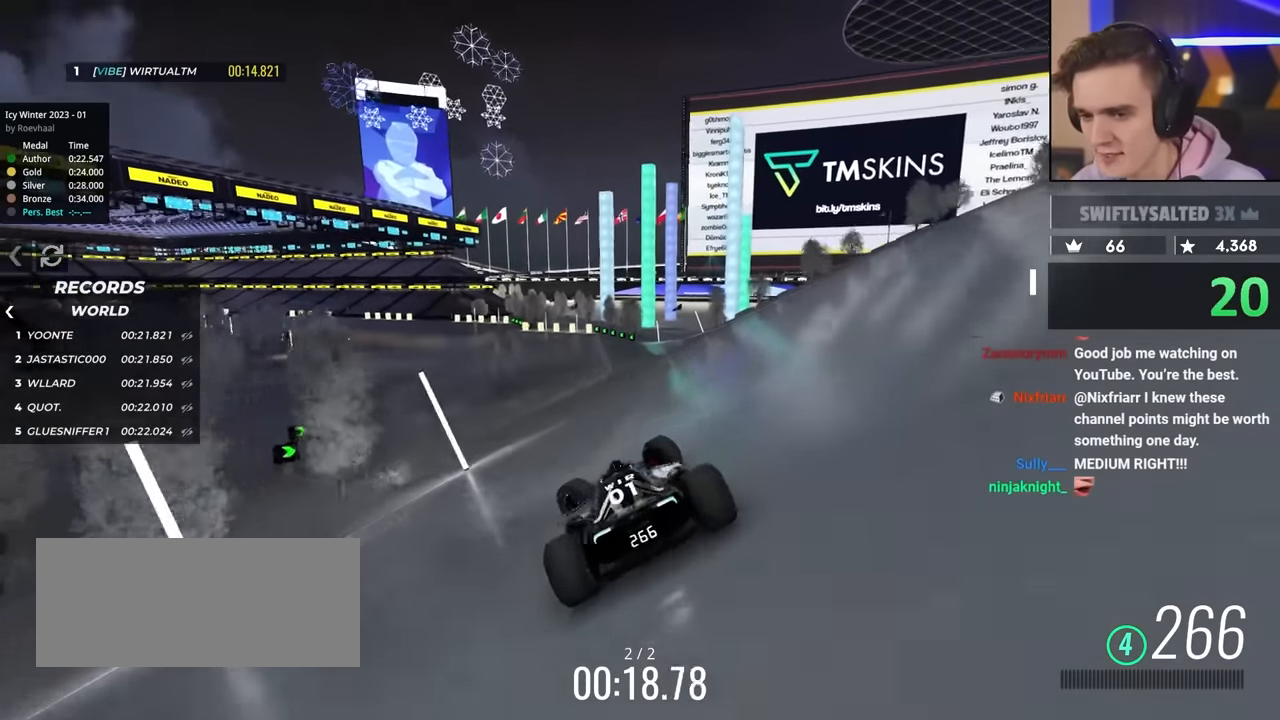
{"keys": ["right", "up"], "events": [[183, "left", "up"], [217, "right", "down"]]}
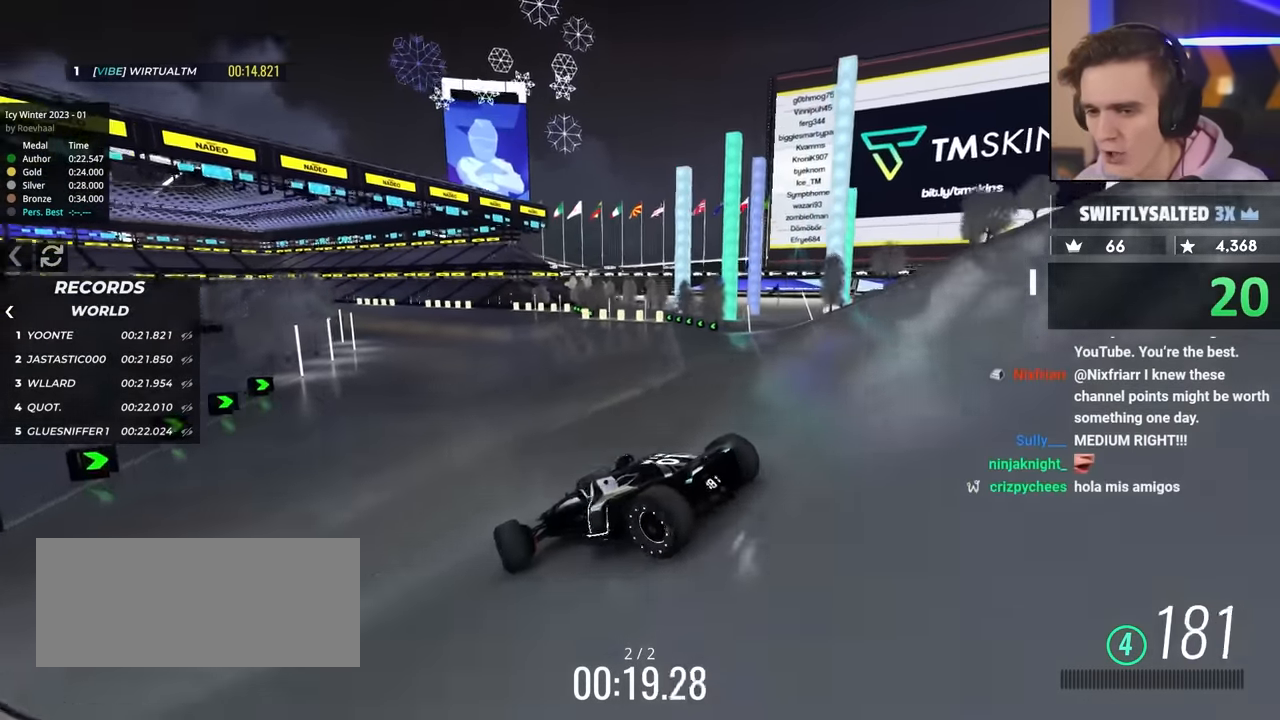
{"keys": ["right", "up"], "events": [[100, "up", "up"], [150, "up", "down"]]}
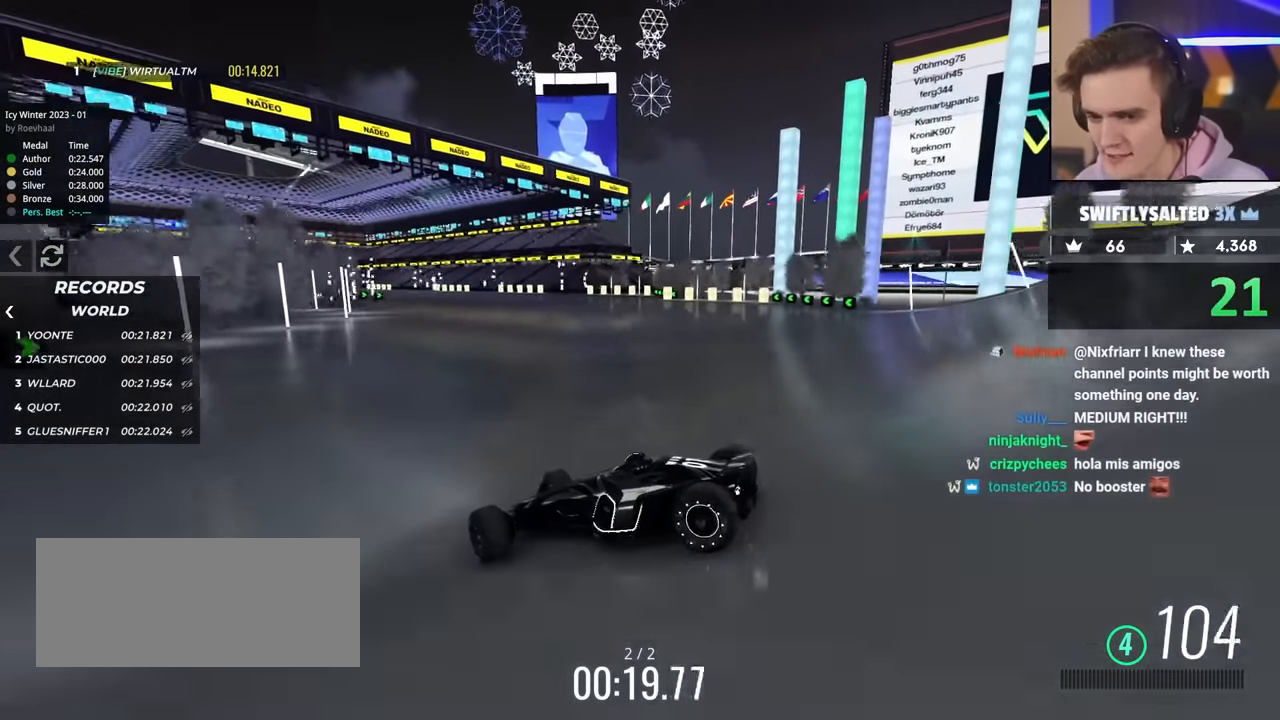
{"keys": ["right", "up"], "events": []}
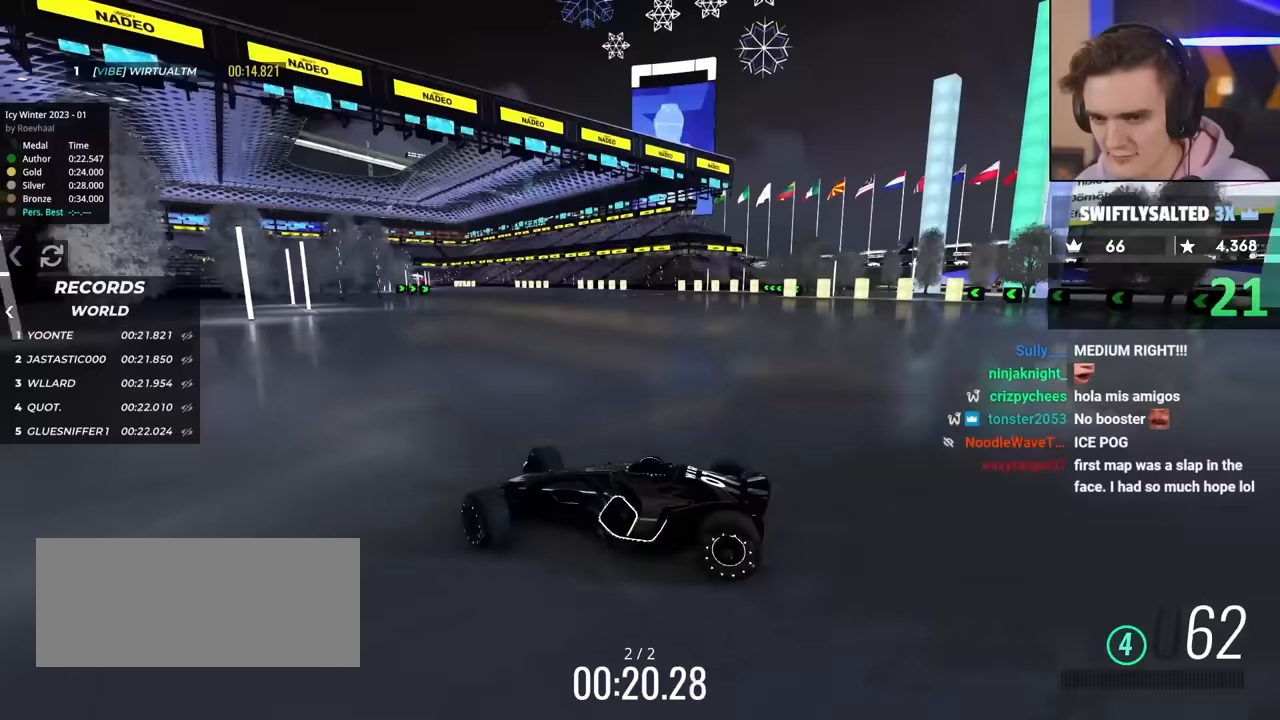
{"keys": ["right", "up"], "events": []}
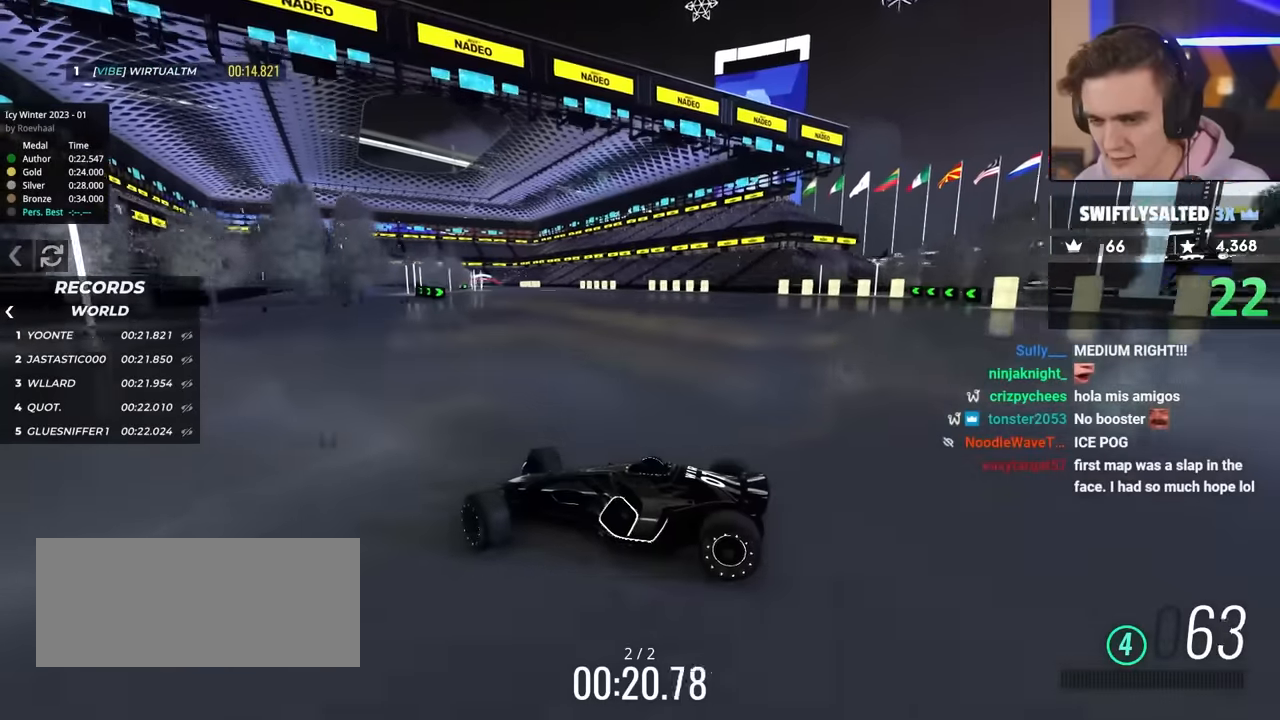
{"keys": ["right", "up"], "events": []}
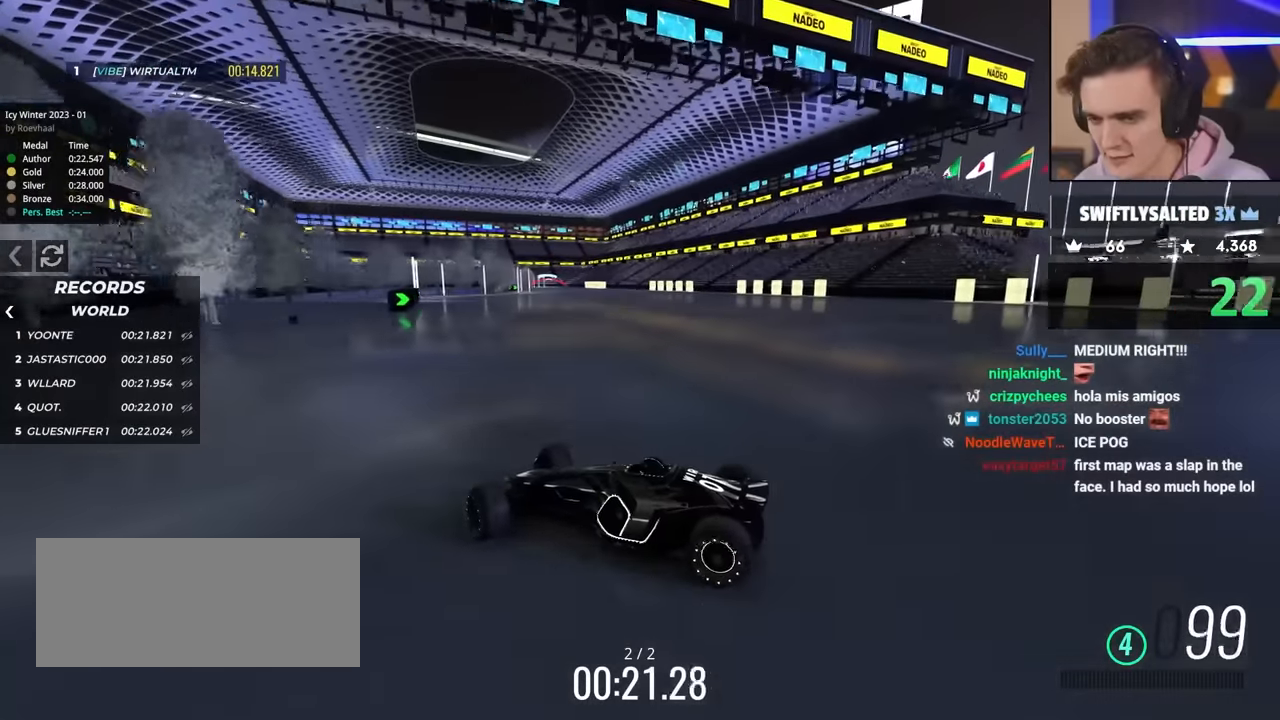
{"keys": ["right", "up"], "events": [[117, "up", "up"], [167, "up", "down"]]}
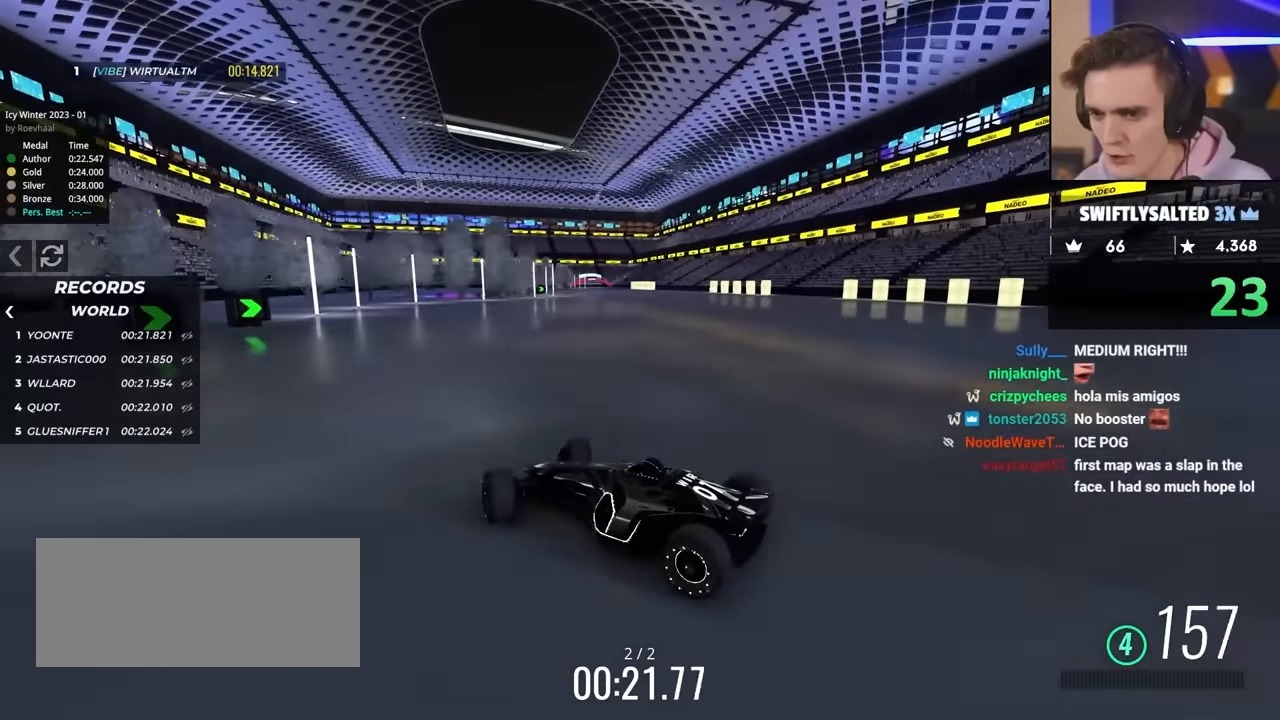
{"keys": ["right", "up"], "events": []}
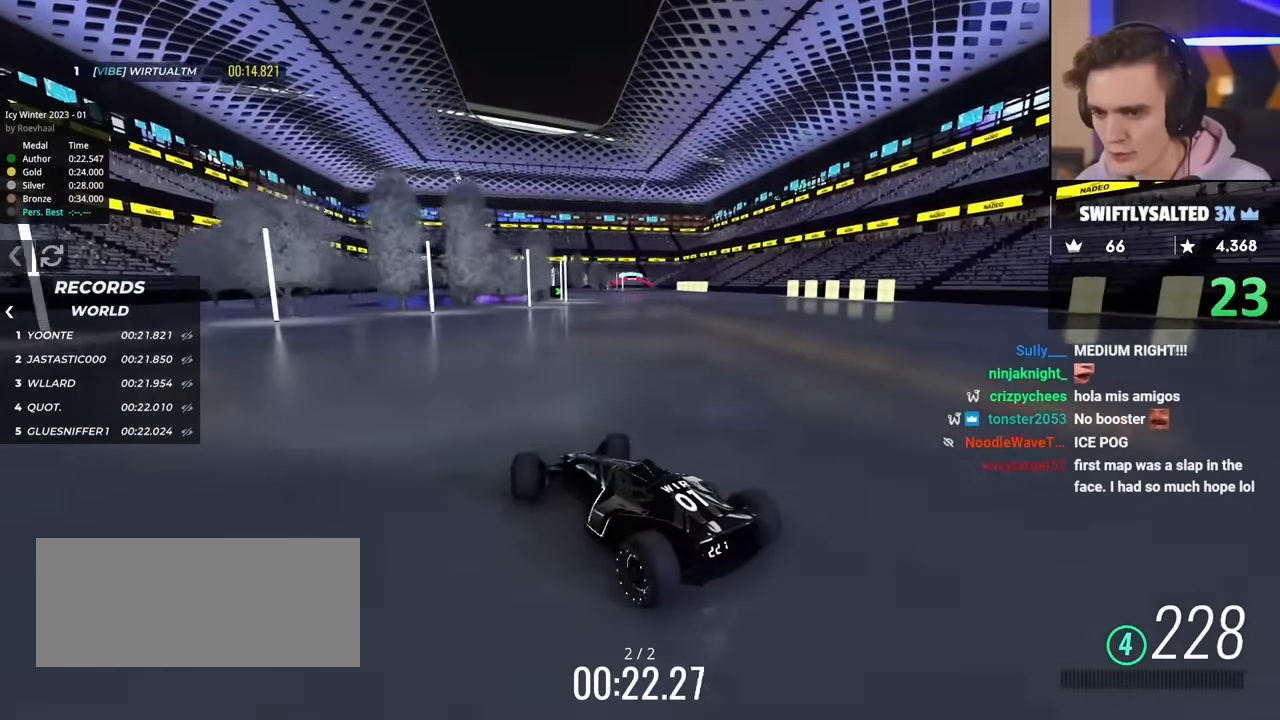
{"keys": ["left", "up"], "events": [[400, "right", "up"], [450, "left", "down"]]}
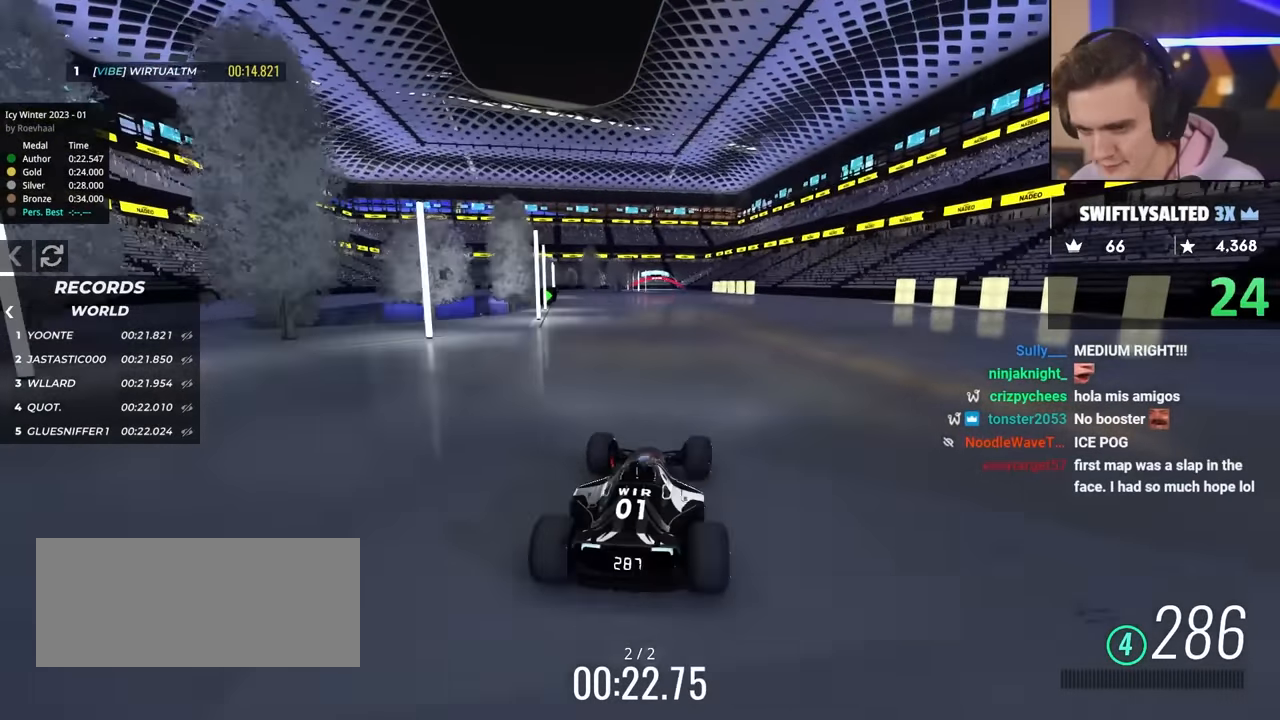
{"keys": ["left", "up"], "events": []}
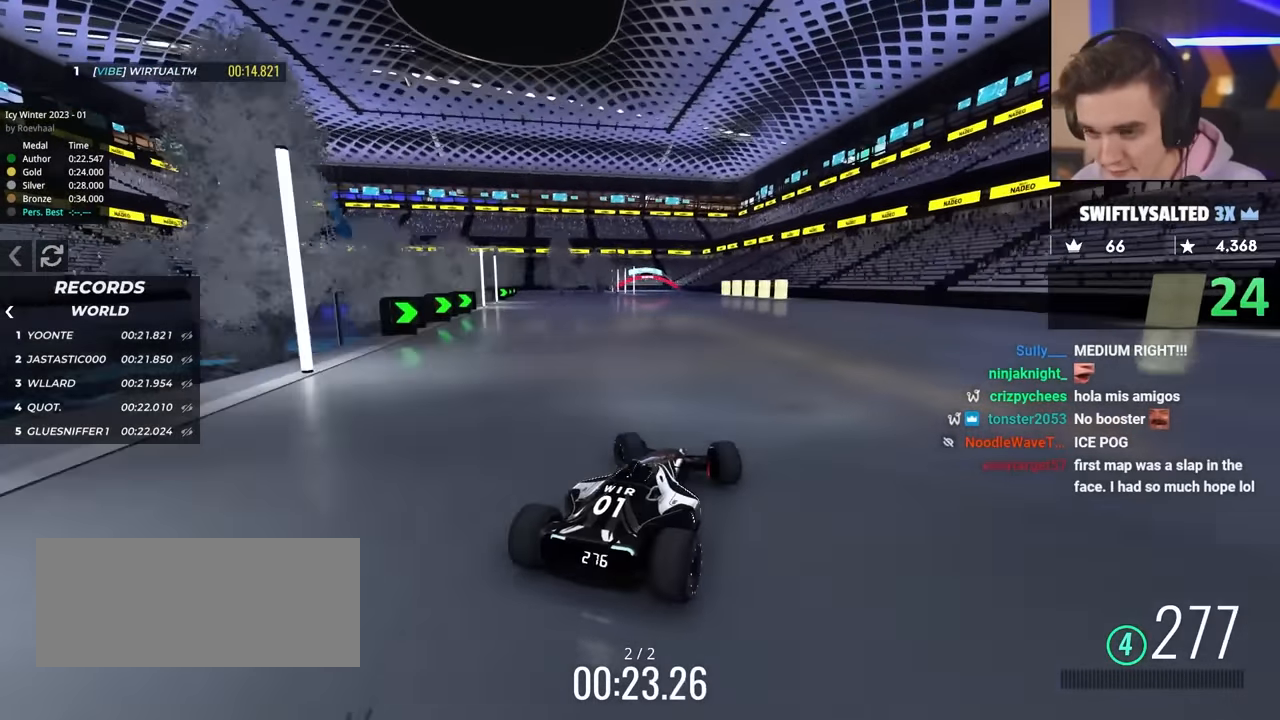
{"keys": ["right", "up"], "events": [[250, "left", "up"], [383, "right", "down"]]}
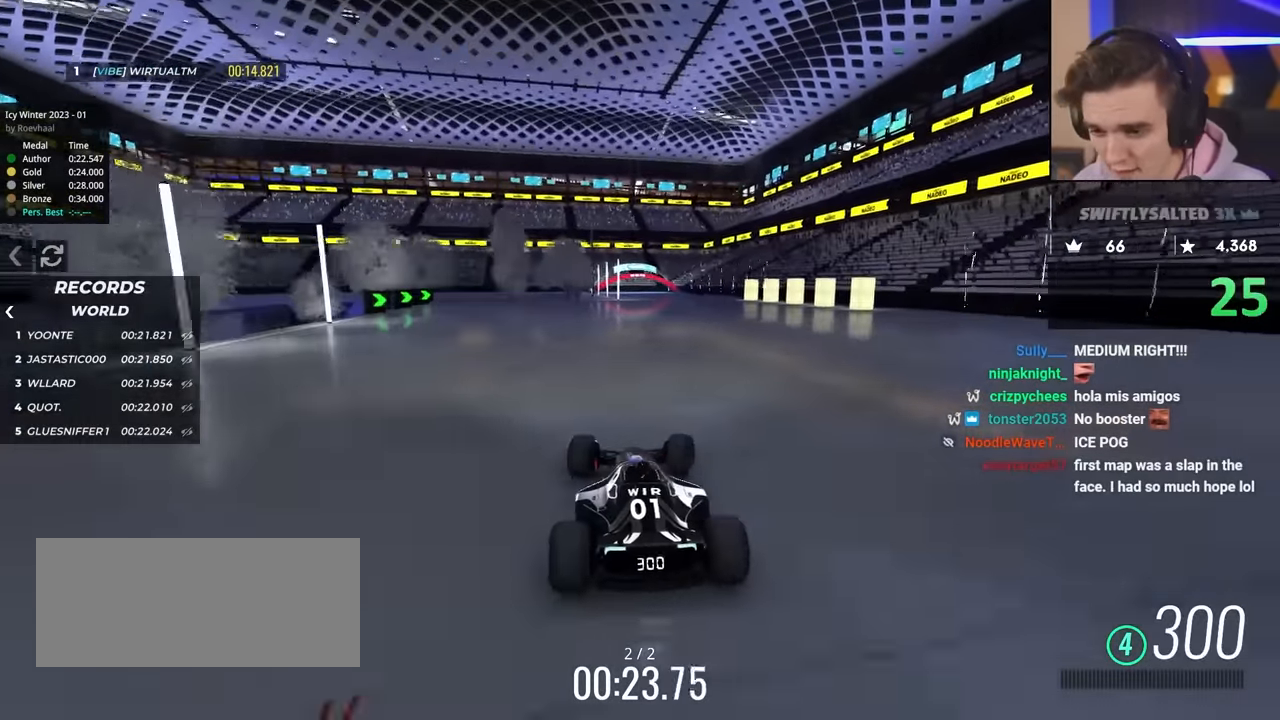
{"keys": ["left", "up"], "events": [[300, "right", "up"], [483, "left", "down"]]}
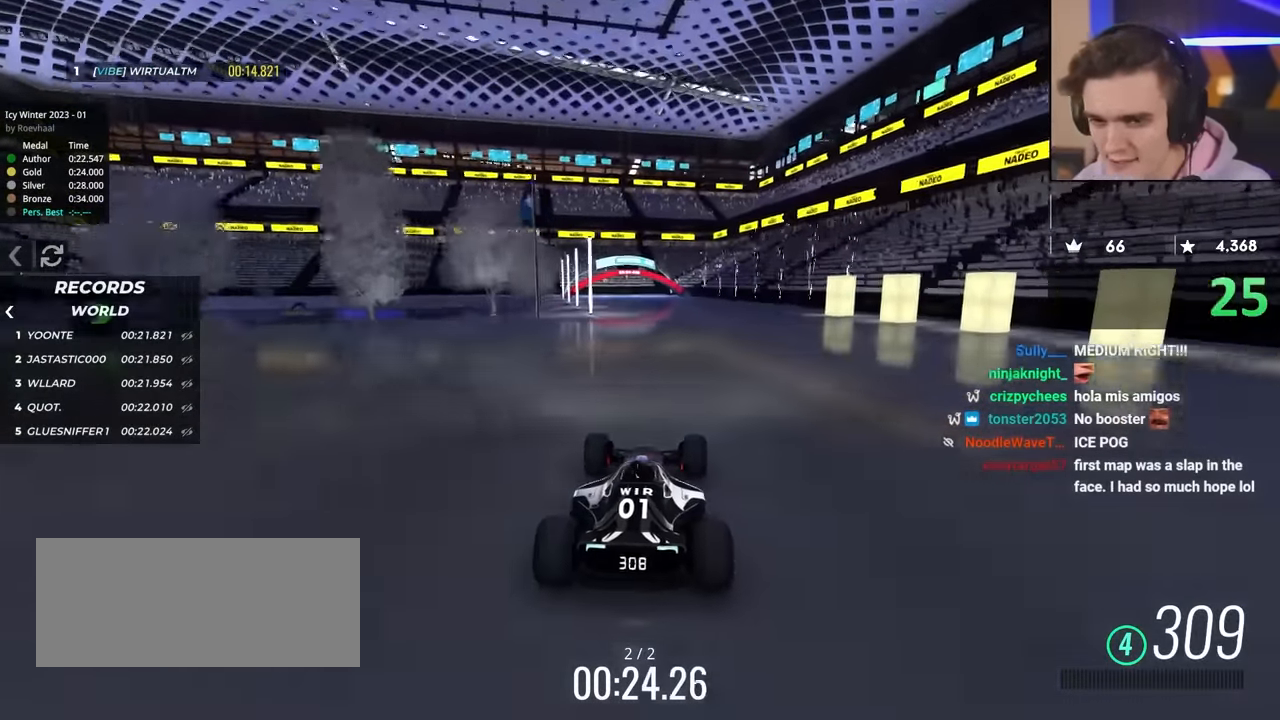
{"keys": ["up"], "events": [[500, "left", "up"]]}
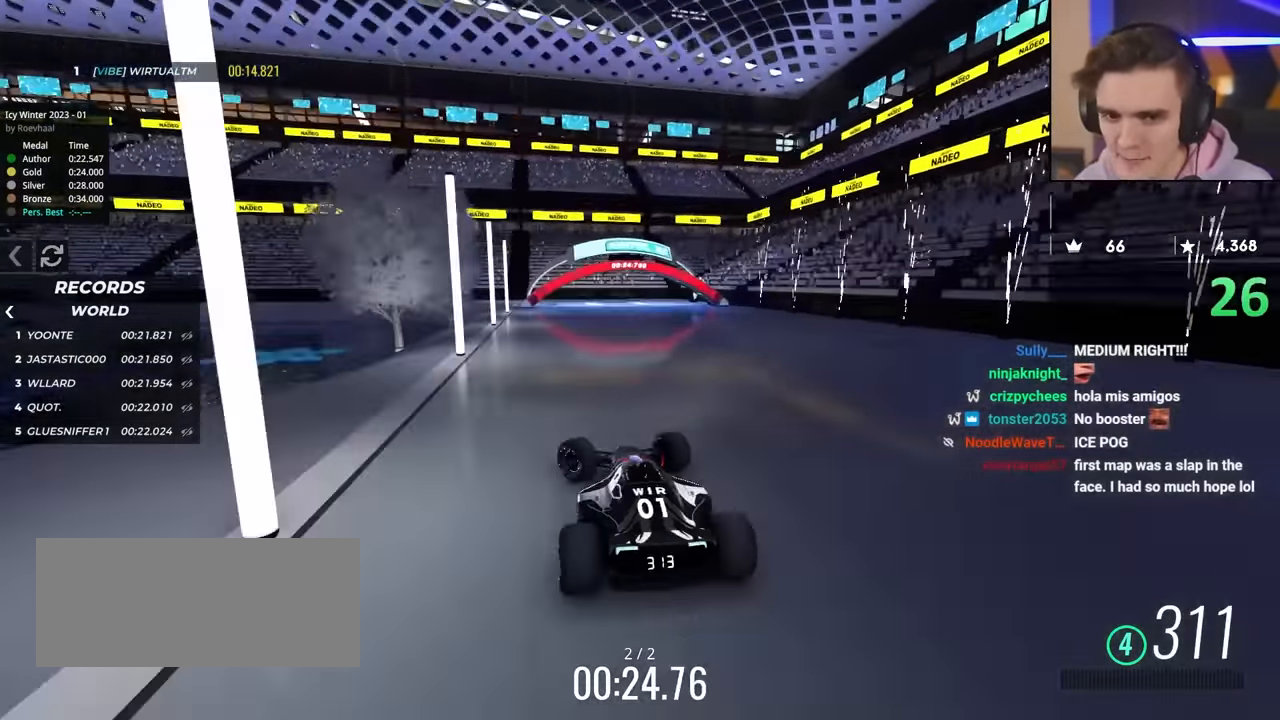
{"keys": ["right", "up"], "events": [[50, "right", "down"]]}
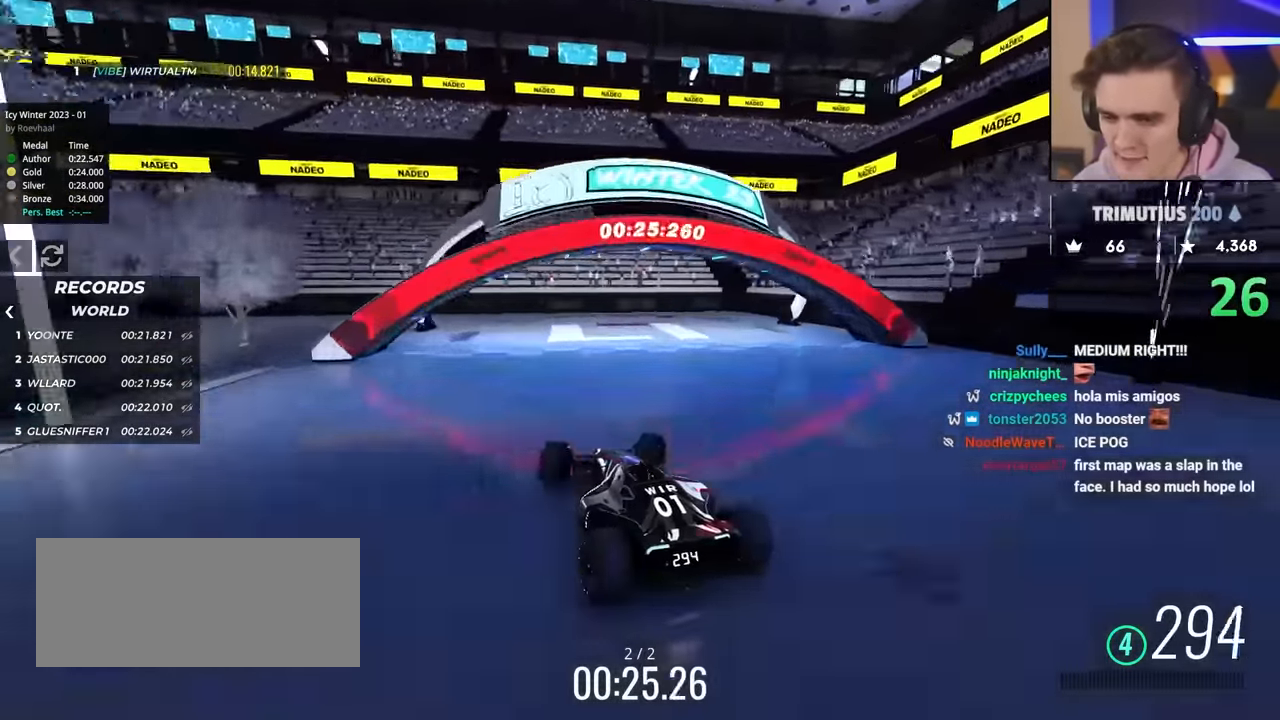
{"keys": [], "events": [[200, "right", "up"], [317, "up", "up"]]}
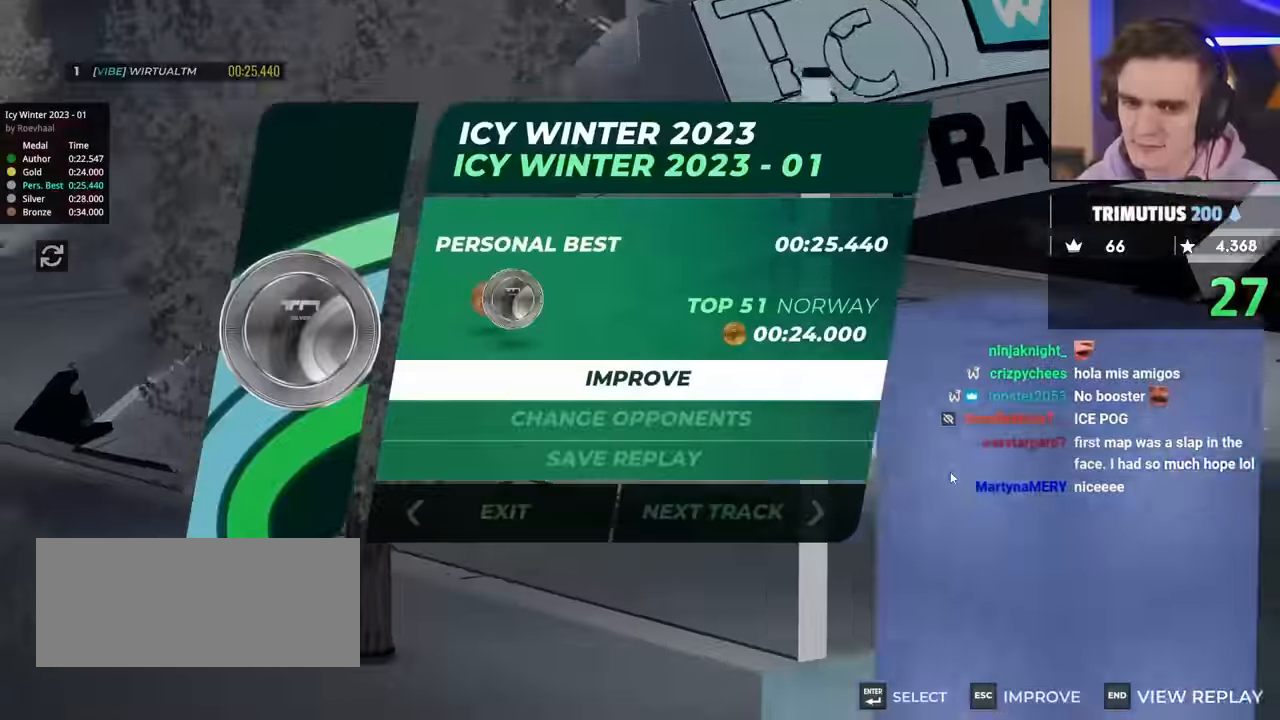
{"keys": ["up"], "events": [[317, "up", "down"]]}
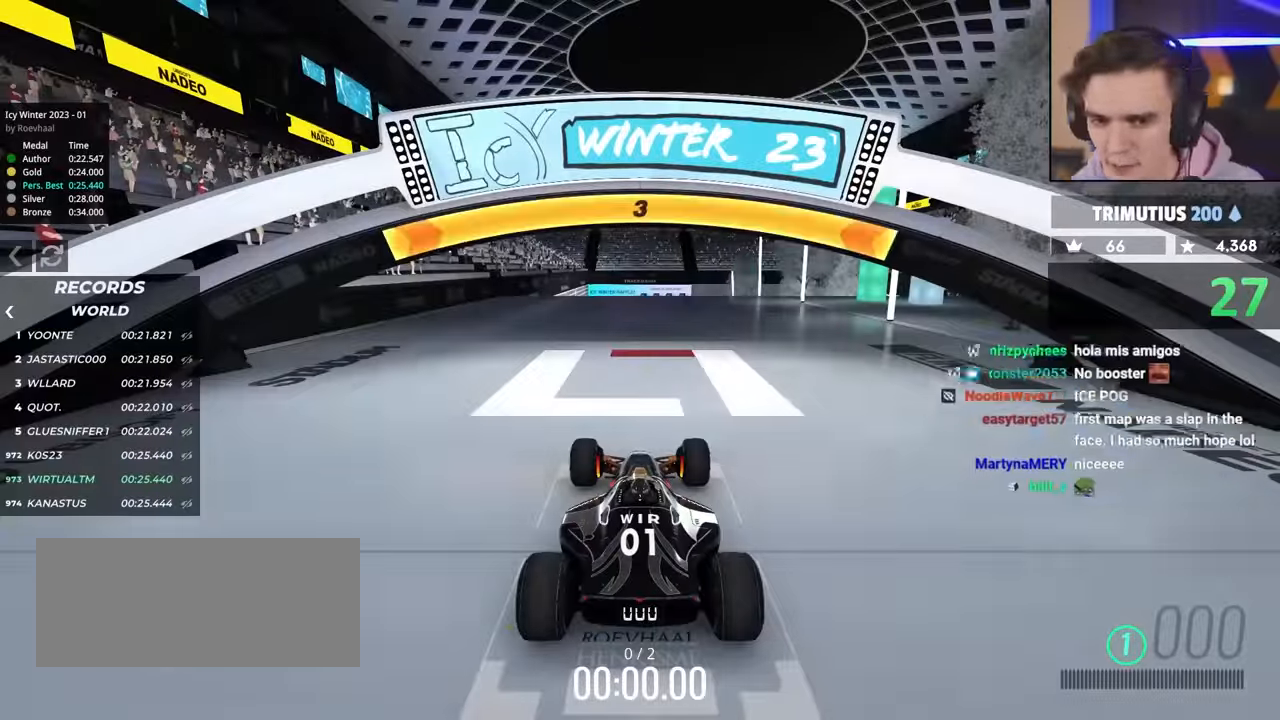
{"keys": ["up"], "events": []}